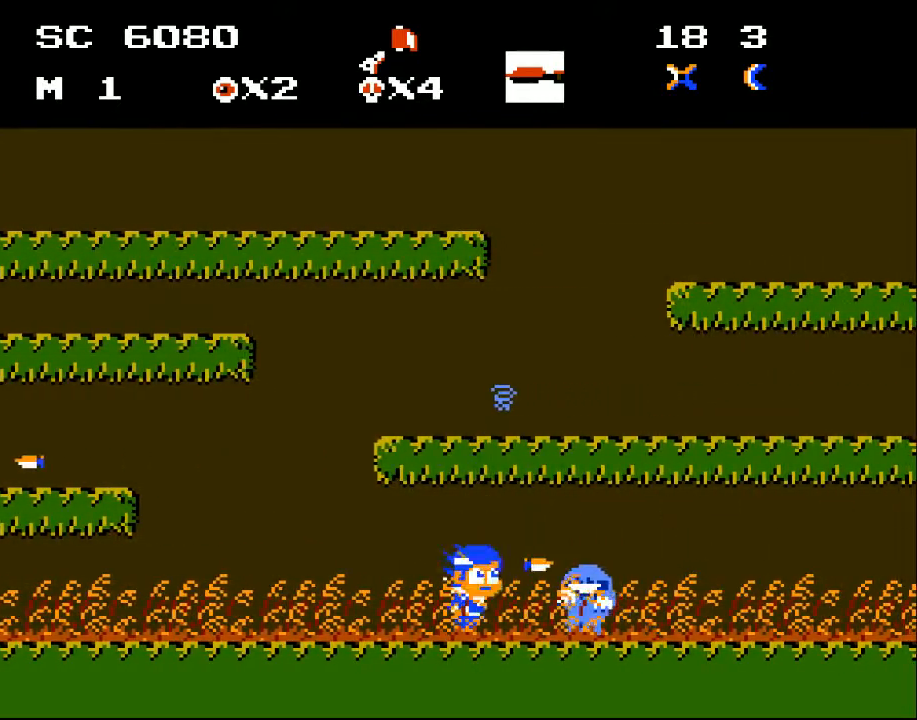
Gameplay with a controller (Xbox layout); each line is a JSON object with the inputs held at the frame after it. "events" lists button and stick changes between this image and that frame as [ms after this image, input, new state], when the widget could be followed in between. Not read: left_stick right_stick.
{"buttons": ["A", "X", "DPAD_RIGHT"], "events": [[33, "DPAD_LEFT", "up"], [67, "DPAD_RIGHT", "down"], [133, "X", "down"], [200, "DPAD_RIGHT", "up"], [200, "X", "up"], [267, "A", "down"], [267, "X", "down"], [367, "DPAD_RIGHT", "down"]]}
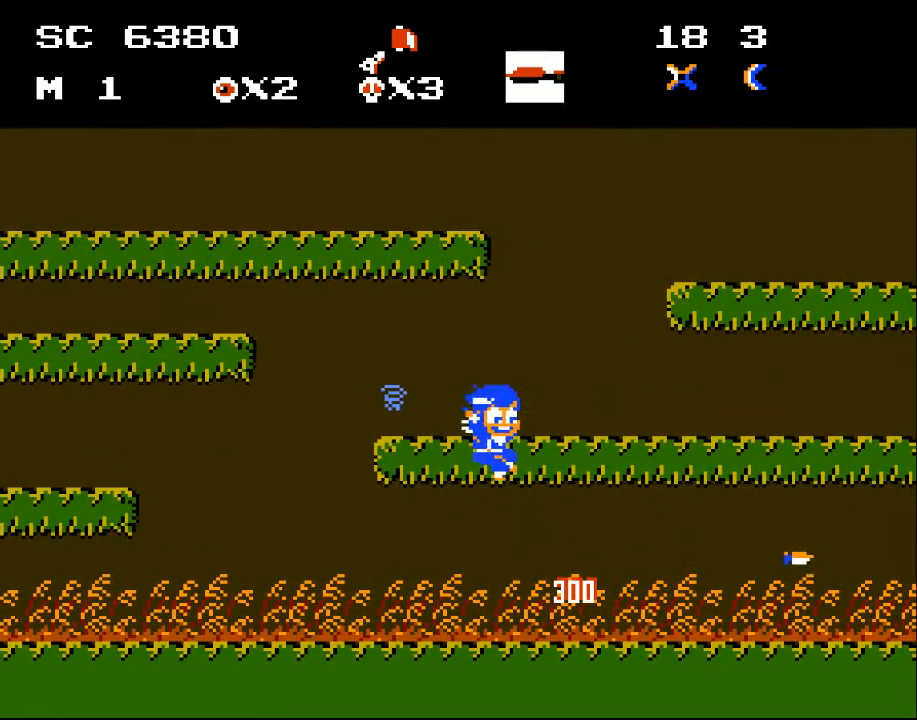
{"buttons": ["DPAD_RIGHT"], "events": [[200, "A", "up"], [200, "X", "up"]]}
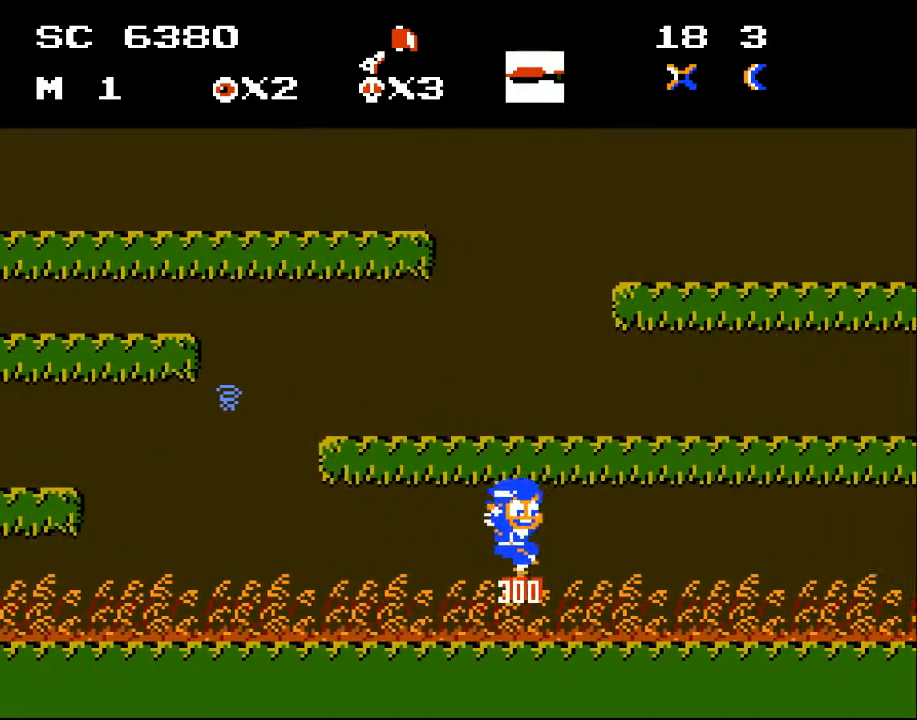
{"buttons": ["DPAD_RIGHT"], "events": [[300, "DPAD_RIGHT", "up"], [500, "DPAD_RIGHT", "down"]]}
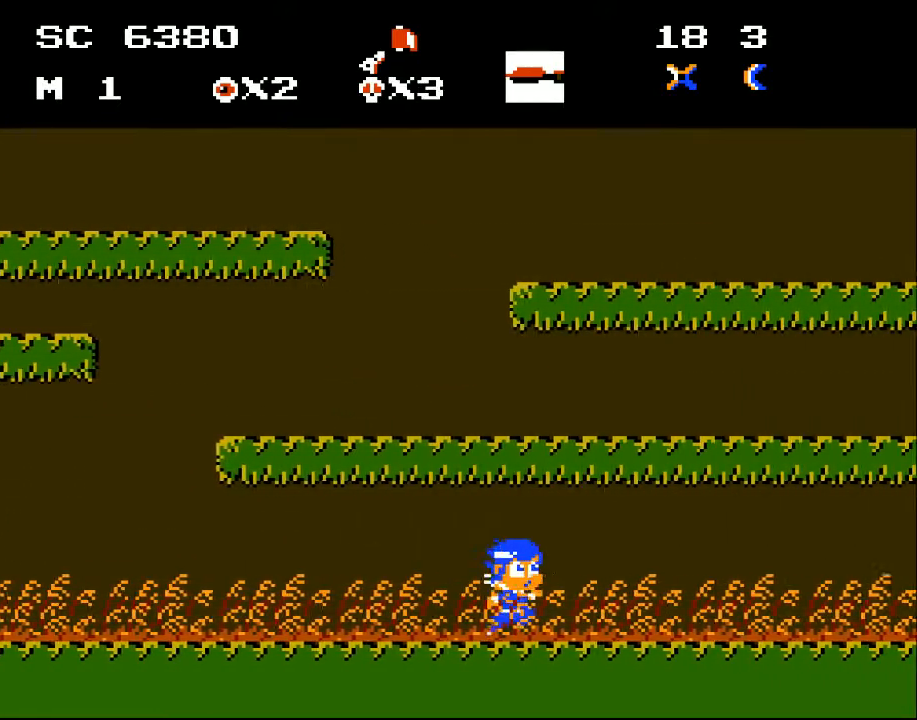
{"buttons": [], "events": [[433, "DPAD_RIGHT", "up"]]}
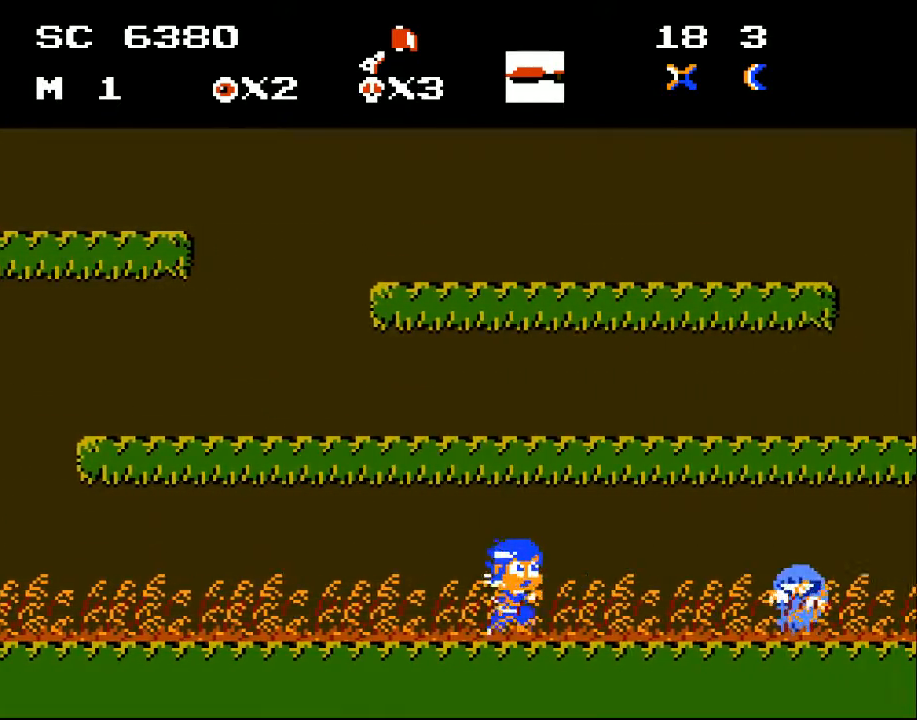
{"buttons": ["A"], "events": [[233, "X", "down"], [300, "X", "up"], [433, "A", "down"]]}
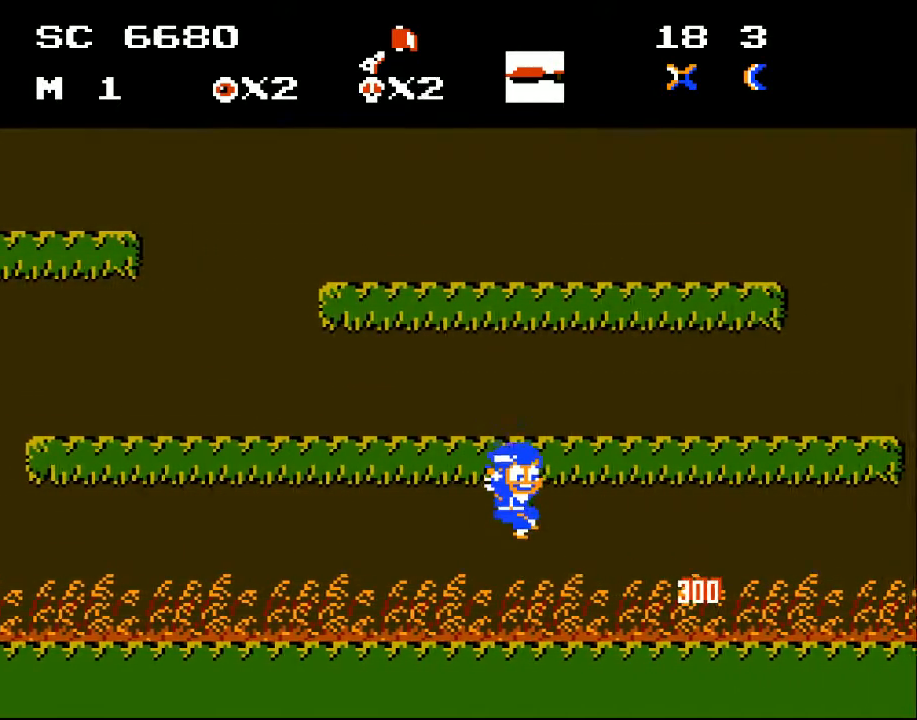
{"buttons": ["DPAD_RIGHT"], "events": [[33, "DPAD_RIGHT", "down"], [433, "A", "up"]]}
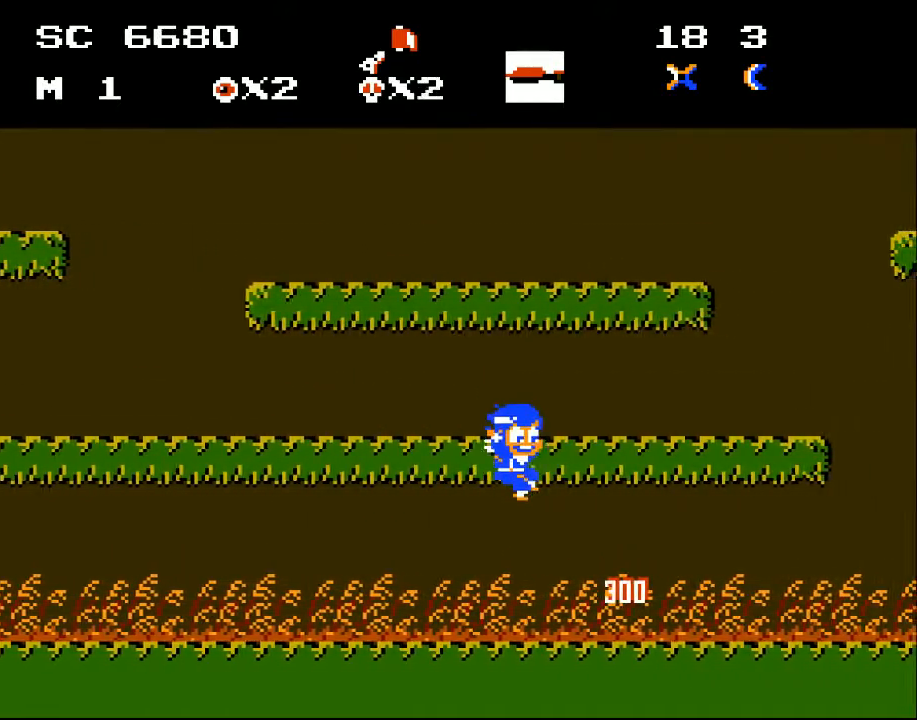
{"buttons": ["DPAD_RIGHT"], "events": [[100, "DPAD_RIGHT", "up"], [433, "DPAD_RIGHT", "down"]]}
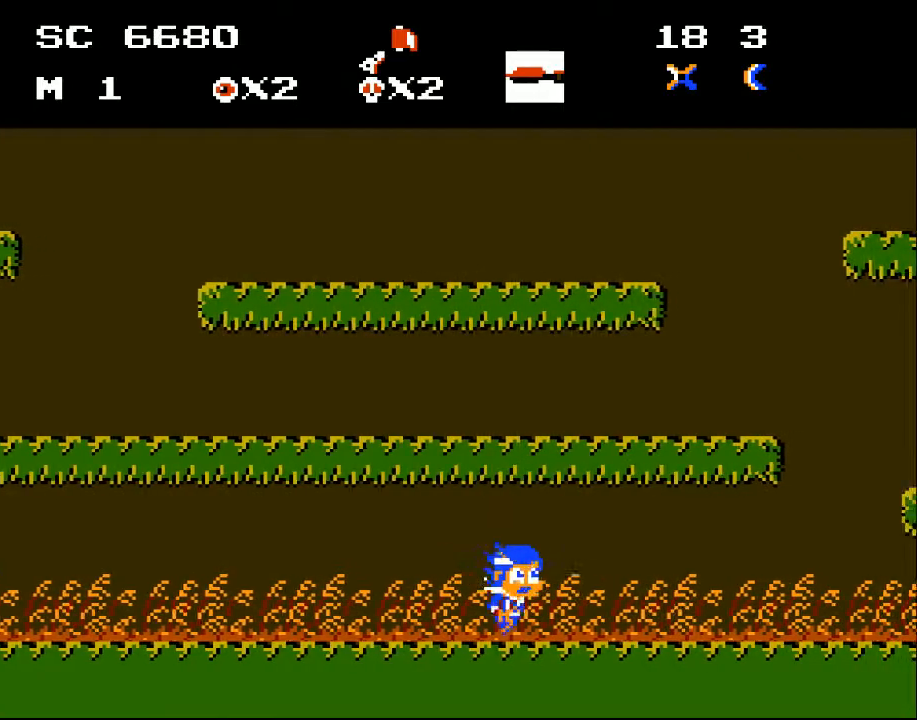
{"buttons": [], "events": [[500, "DPAD_RIGHT", "up"]]}
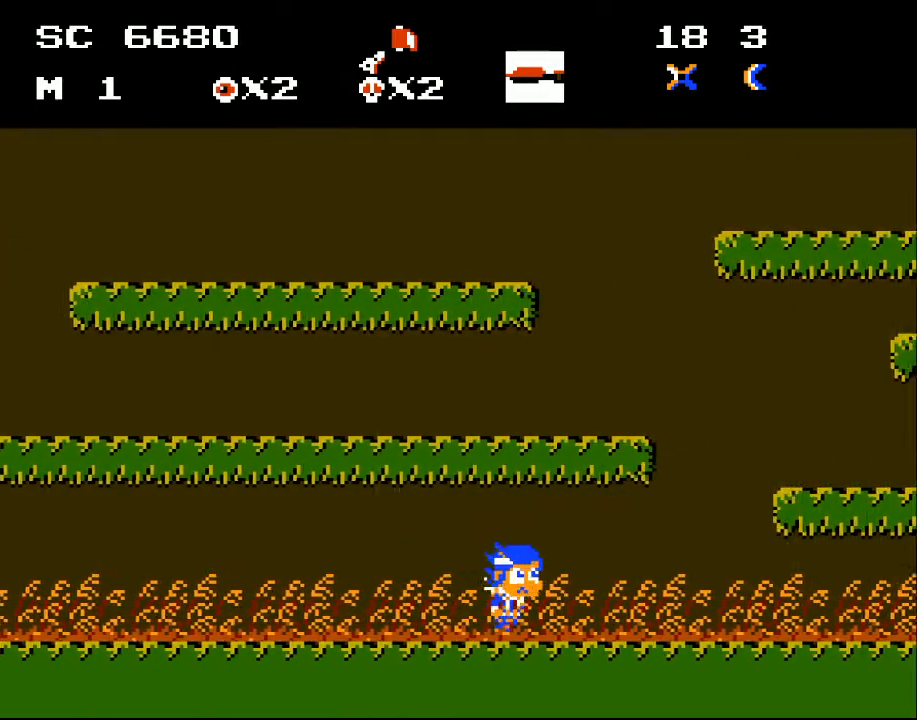
{"buttons": [], "events": [[133, "DPAD_RIGHT", "down"], [333, "DPAD_RIGHT", "up"]]}
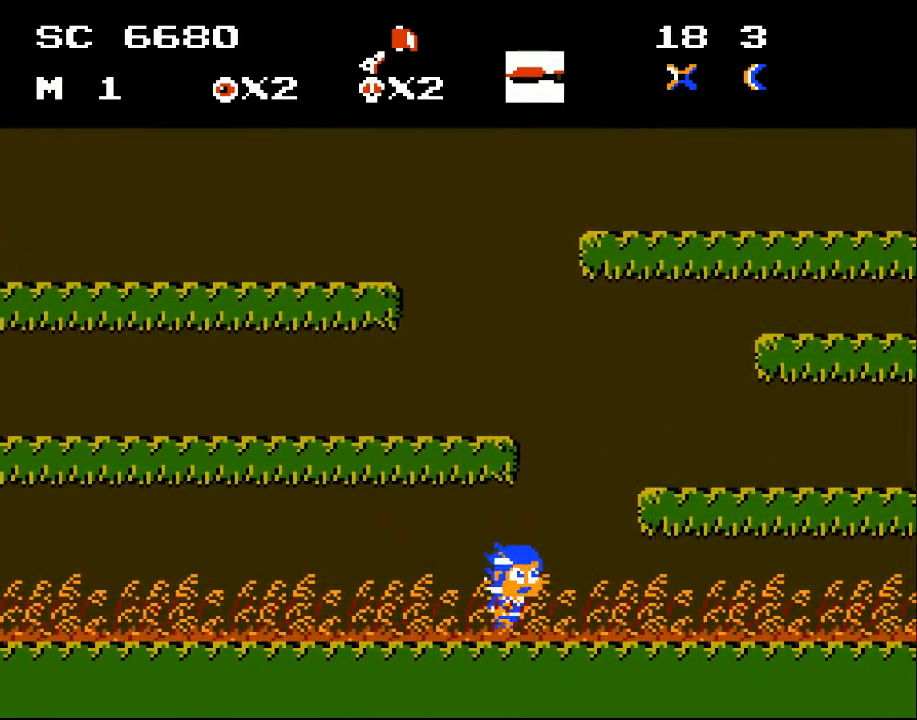
{"buttons": ["DPAD_RIGHT"], "events": [[100, "DPAD_RIGHT", "down"], [300, "DPAD_RIGHT", "up"], [433, "DPAD_RIGHT", "down"]]}
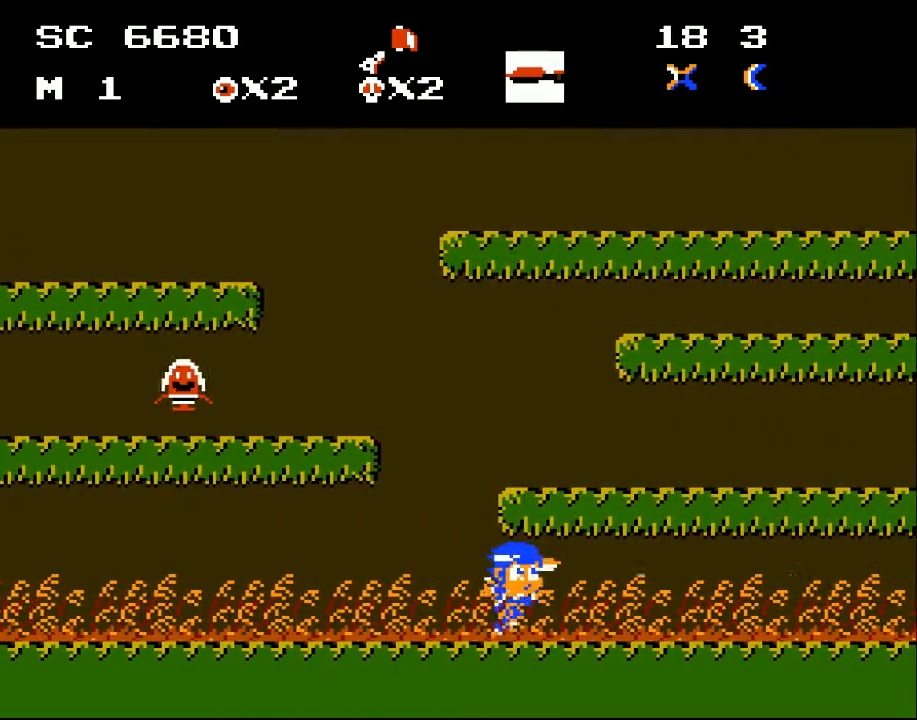
{"buttons": [], "events": [[67, "DPAD_RIGHT", "up"], [167, "X", "down"], [267, "DPAD_RIGHT", "down"], [267, "X", "up"], [333, "DPAD_RIGHT", "up"]]}
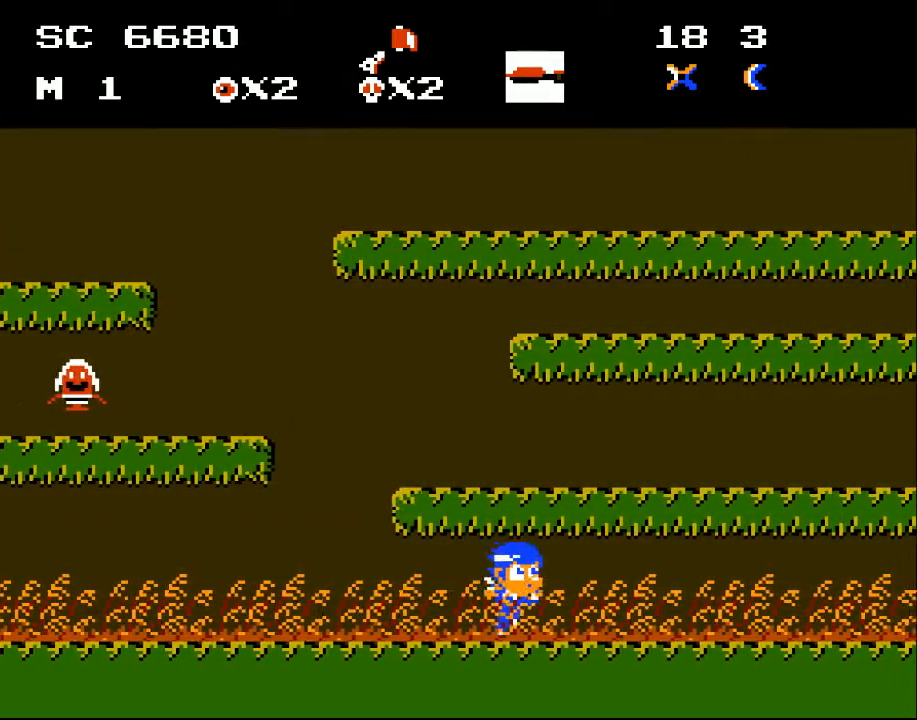
{"buttons": ["DPAD_LEFT"], "events": [[67, "DPAD_RIGHT", "down"], [267, "DPAD_RIGHT", "up"], [400, "DPAD_LEFT", "down"]]}
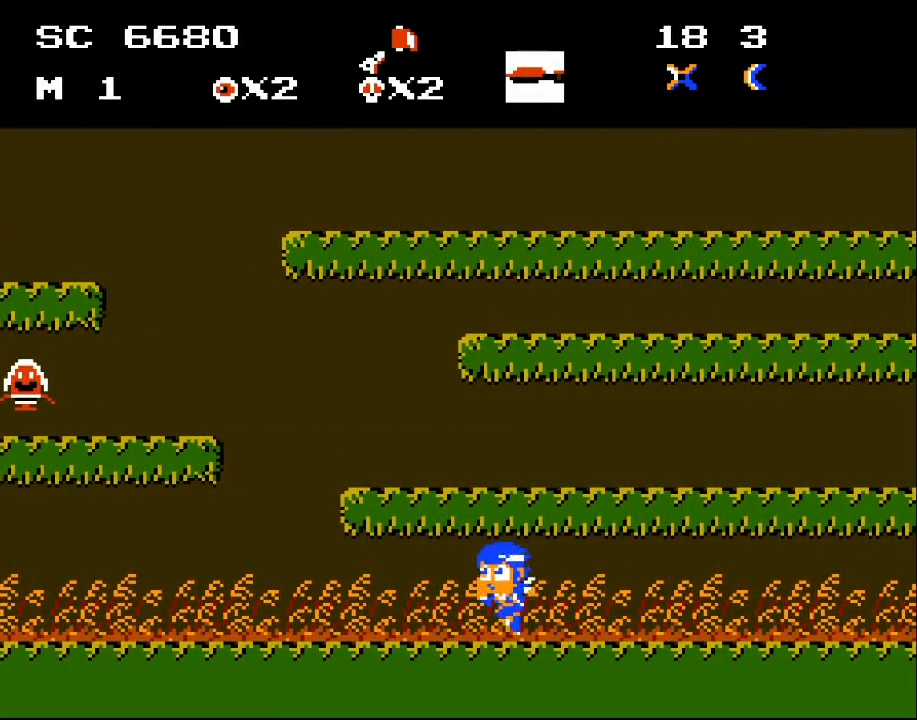
{"buttons": ["A"], "events": [[400, "DPAD_LEFT", "up"], [467, "A", "down"]]}
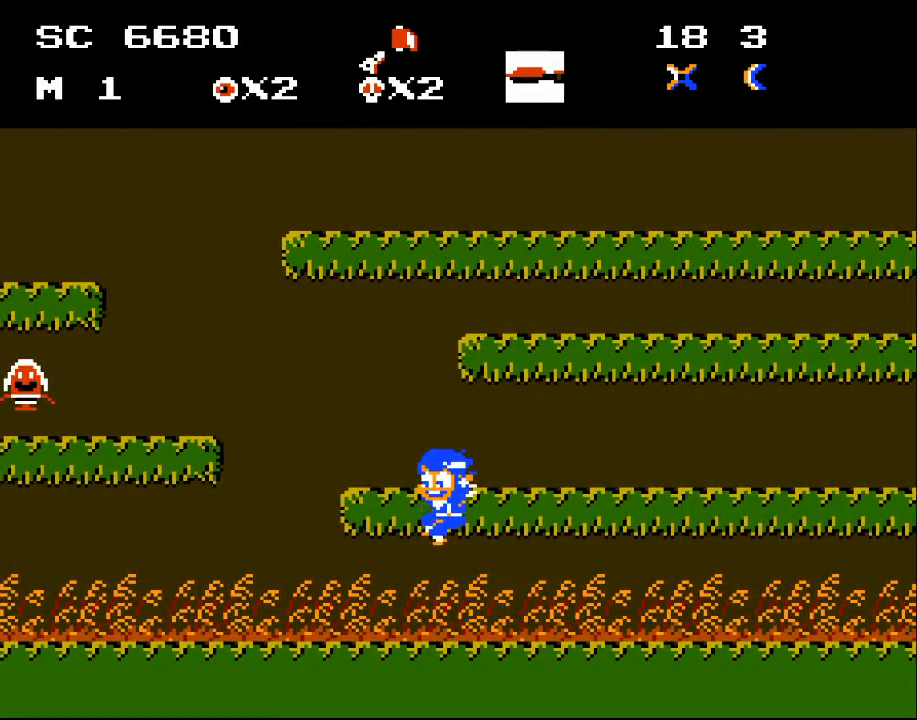
{"buttons": ["DPAD_LEFT"], "events": [[333, "A", "up"], [400, "DPAD_LEFT", "down"]]}
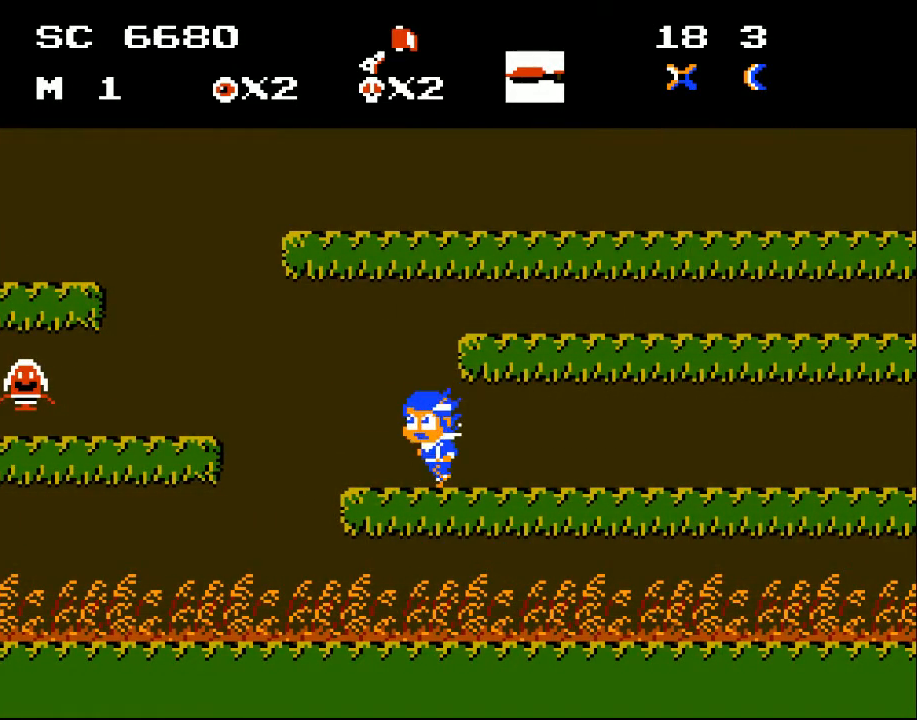
{"buttons": ["A", "DPAD_LEFT"], "events": [[467, "A", "down"]]}
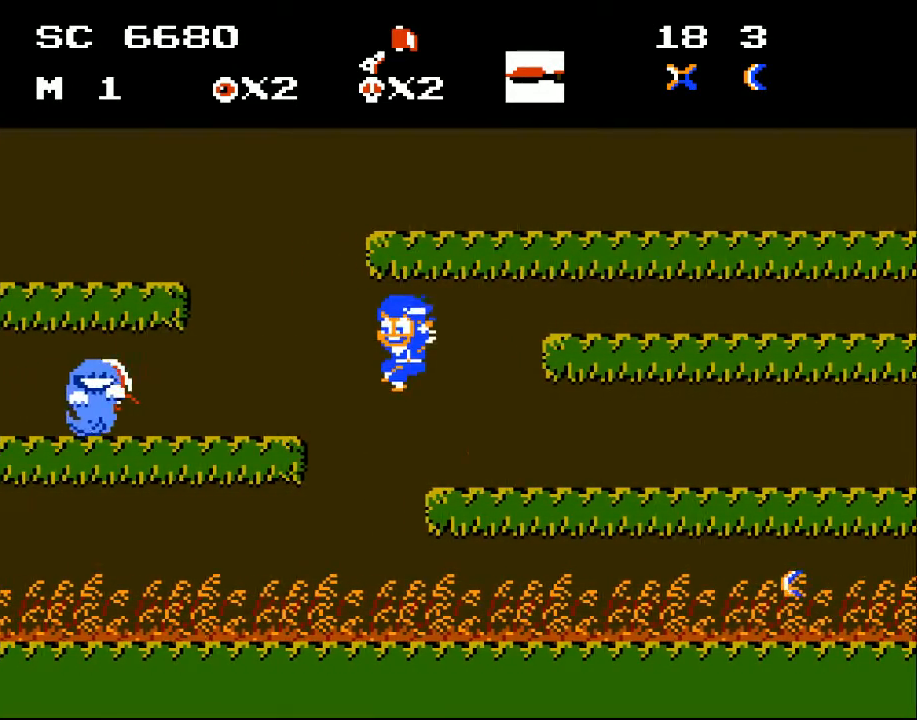
{"buttons": [], "events": [[300, "A", "up"], [367, "DPAD_LEFT", "up"], [433, "DPAD_RIGHT", "down"], [467, "DPAD_RIGHT", "up"]]}
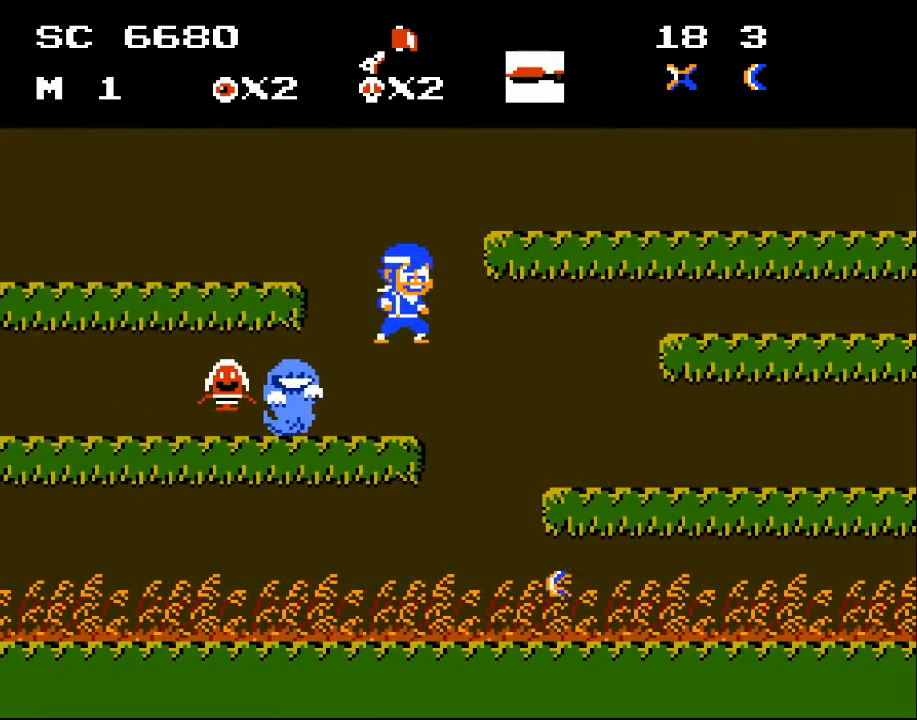
{"buttons": ["A"], "events": [[67, "DPAD_RIGHT", "down"], [400, "DPAD_RIGHT", "up"], [433, "A", "down"]]}
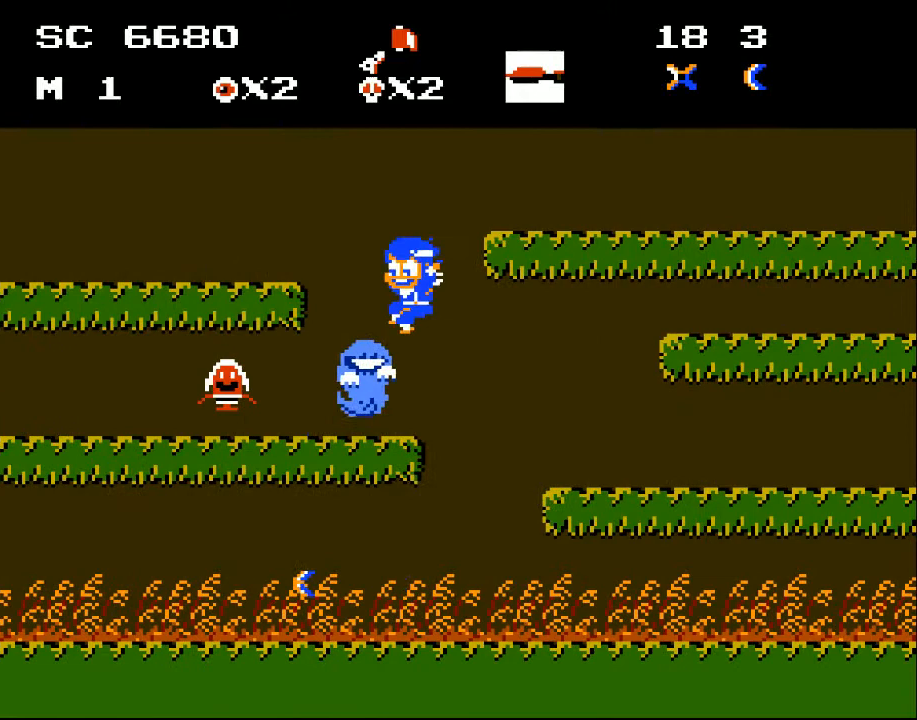
{"buttons": ["A", "DPAD_LEFT"], "events": [[167, "DPAD_LEFT", "down"]]}
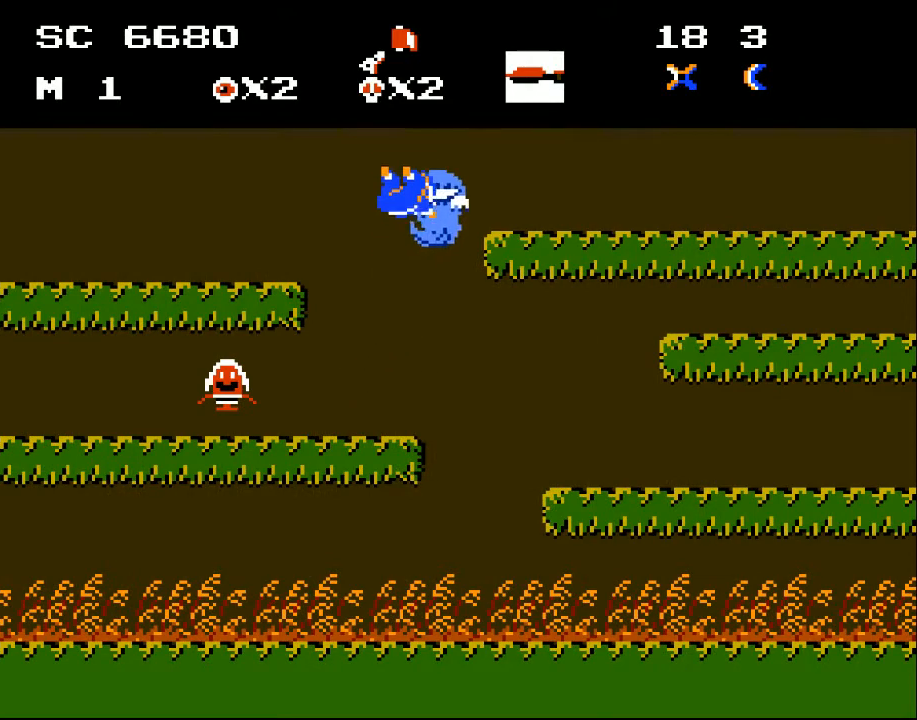
{"buttons": ["DPAD_LEFT"], "events": [[233, "A", "up"]]}
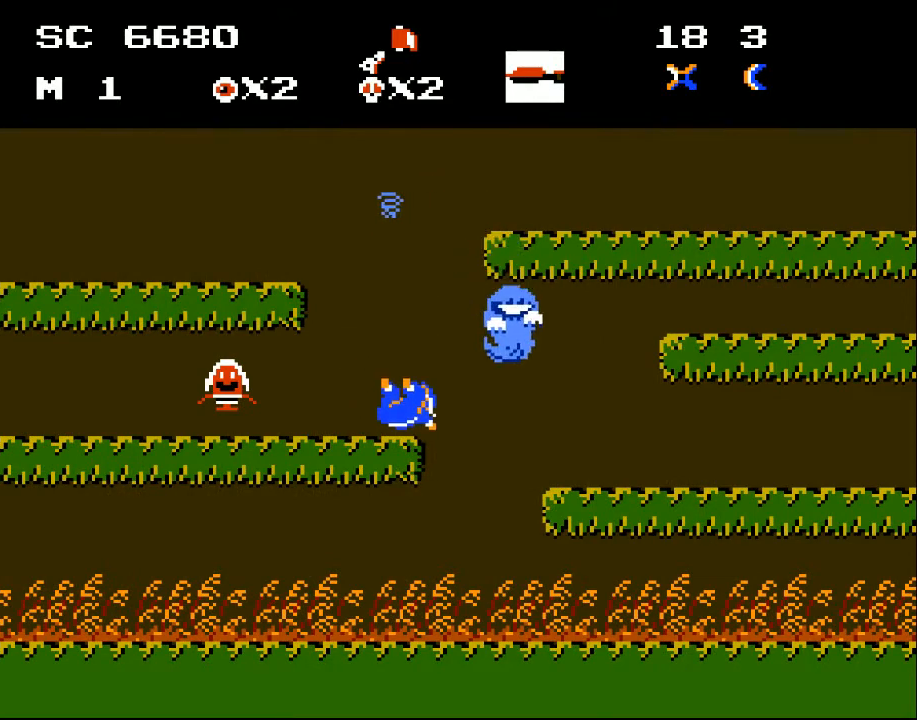
{"buttons": [], "events": [[500, "DPAD_LEFT", "up"]]}
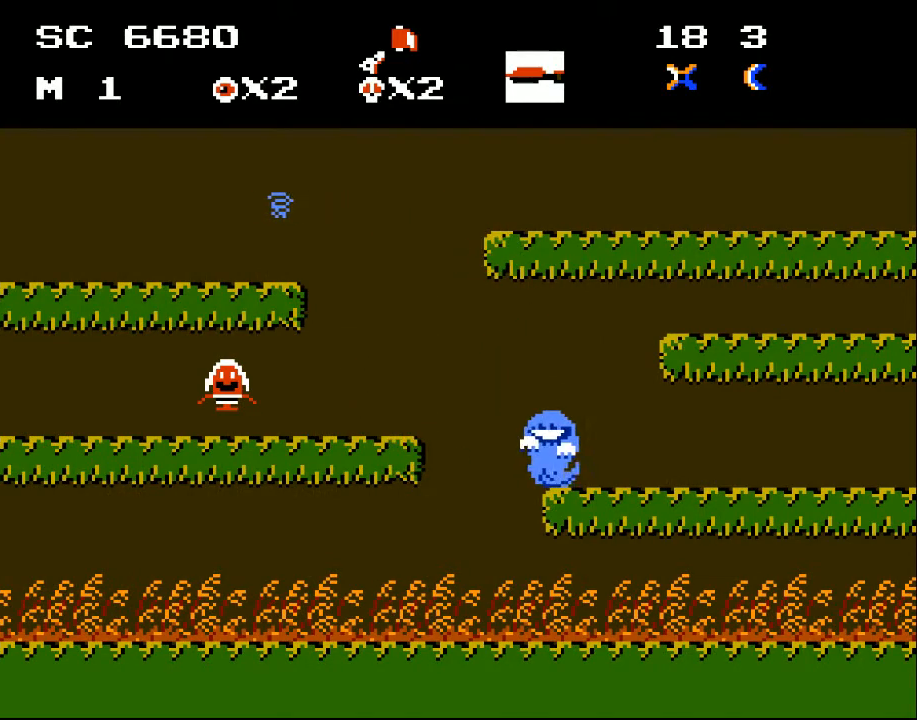
{"buttons": ["DPAD_LEFT"], "events": [[133, "DPAD_LEFT", "down"]]}
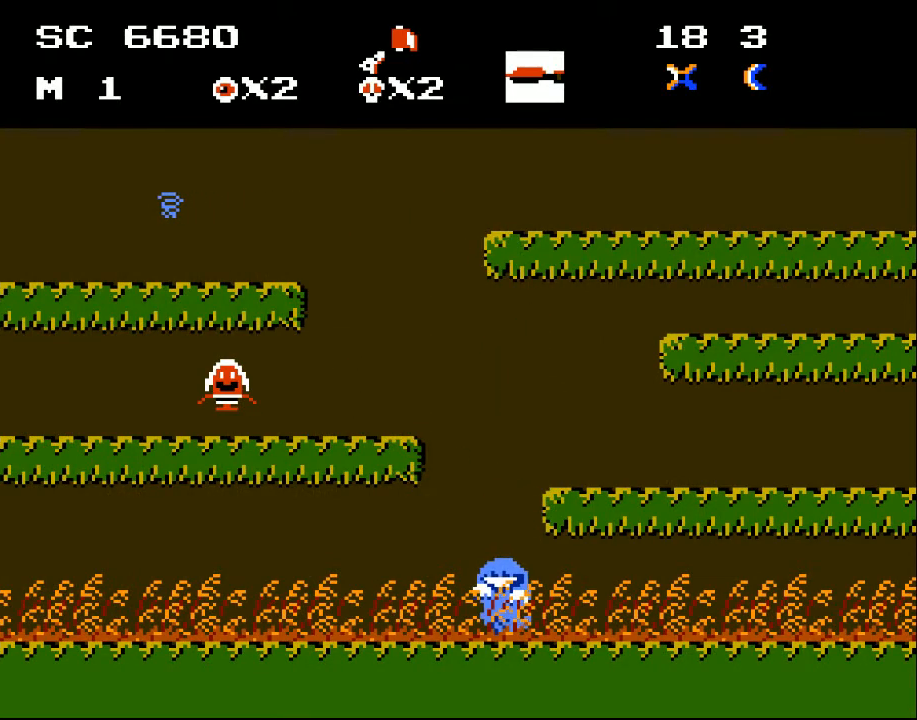
{"buttons": ["DPAD_LEFT"], "events": []}
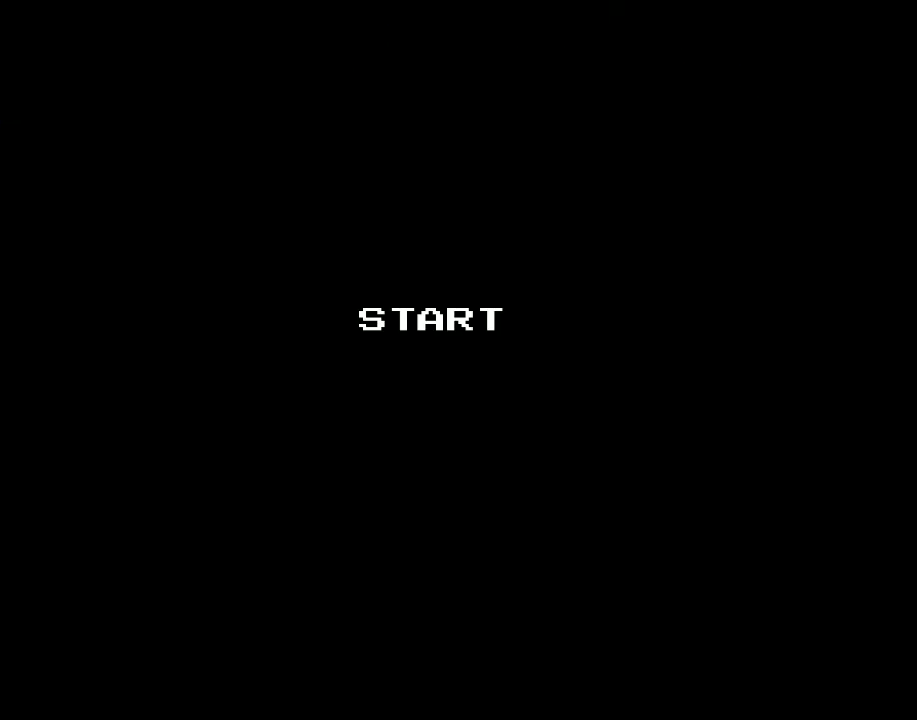
{"buttons": [], "events": [[233, "DPAD_LEFT", "up"], [367, "A", "down"], [500, "A", "up"]]}
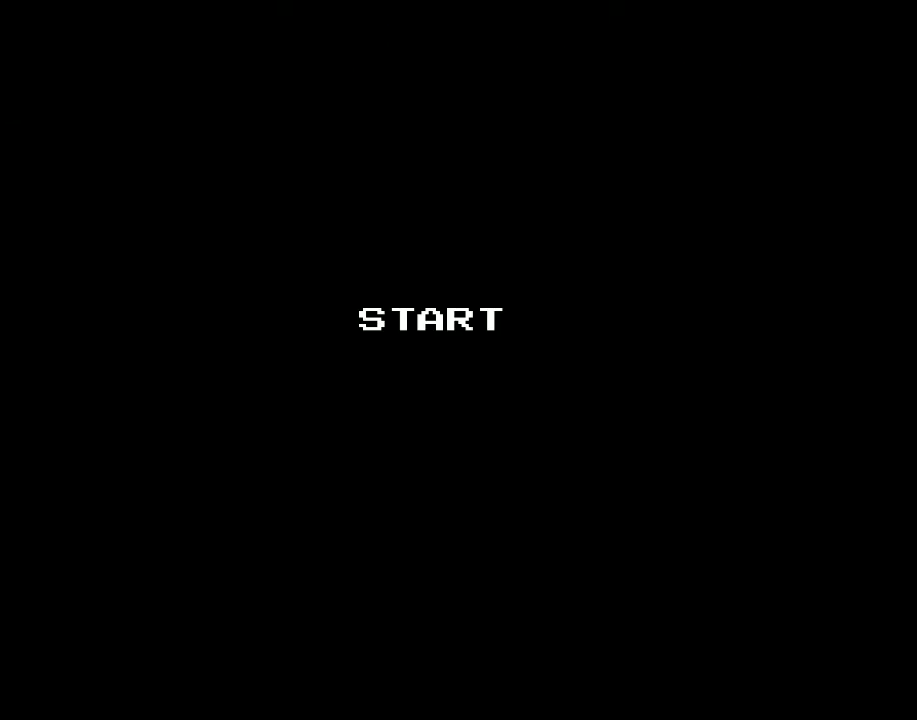
{"buttons": [], "events": []}
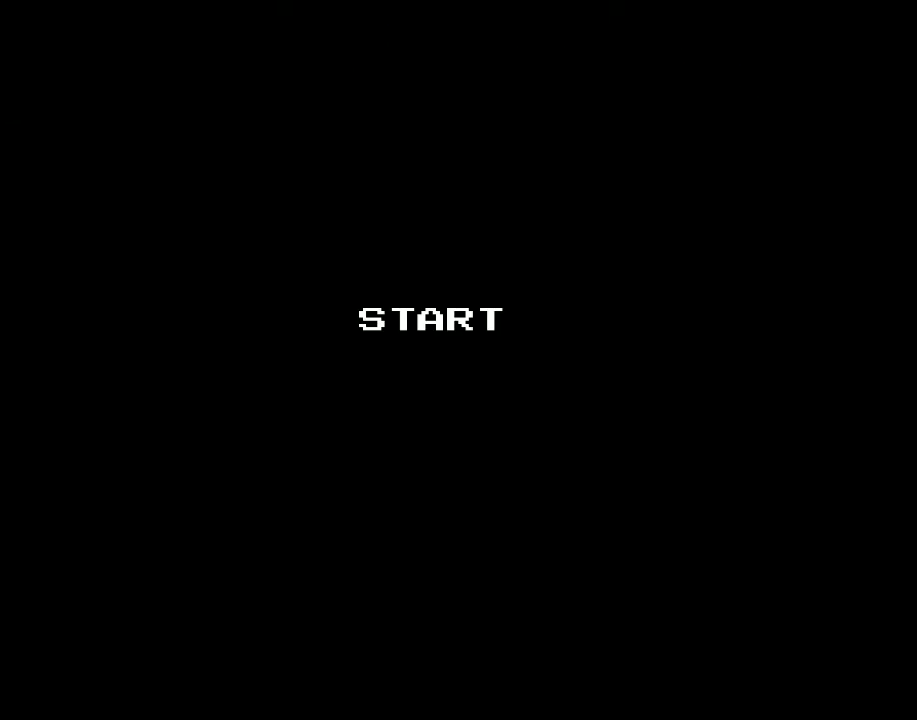
{"buttons": [], "events": []}
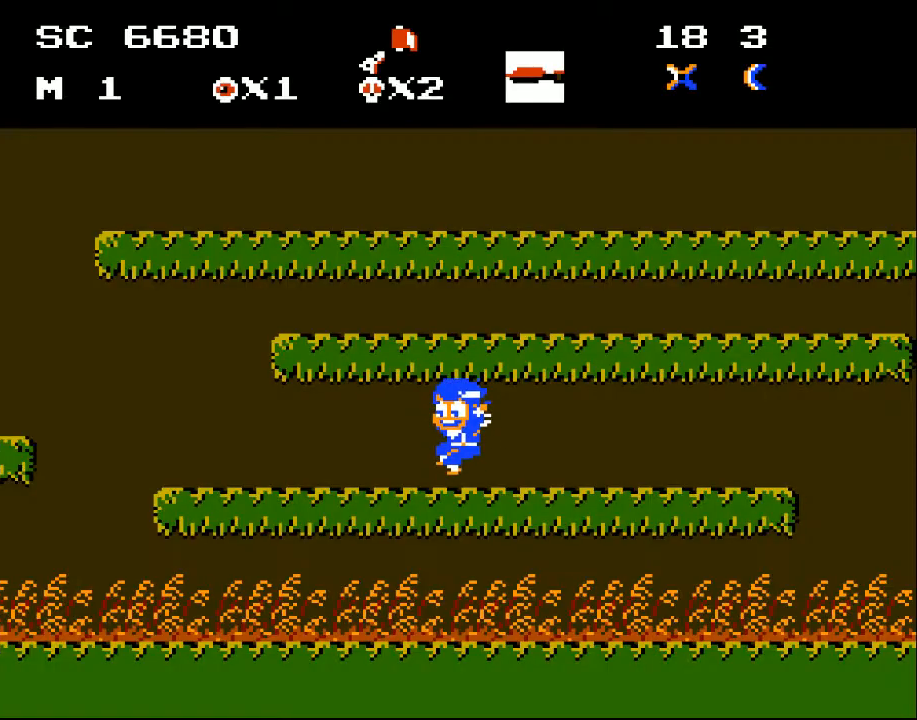
{"buttons": ["DPAD_RIGHT"], "events": [[400, "DPAD_RIGHT", "down"]]}
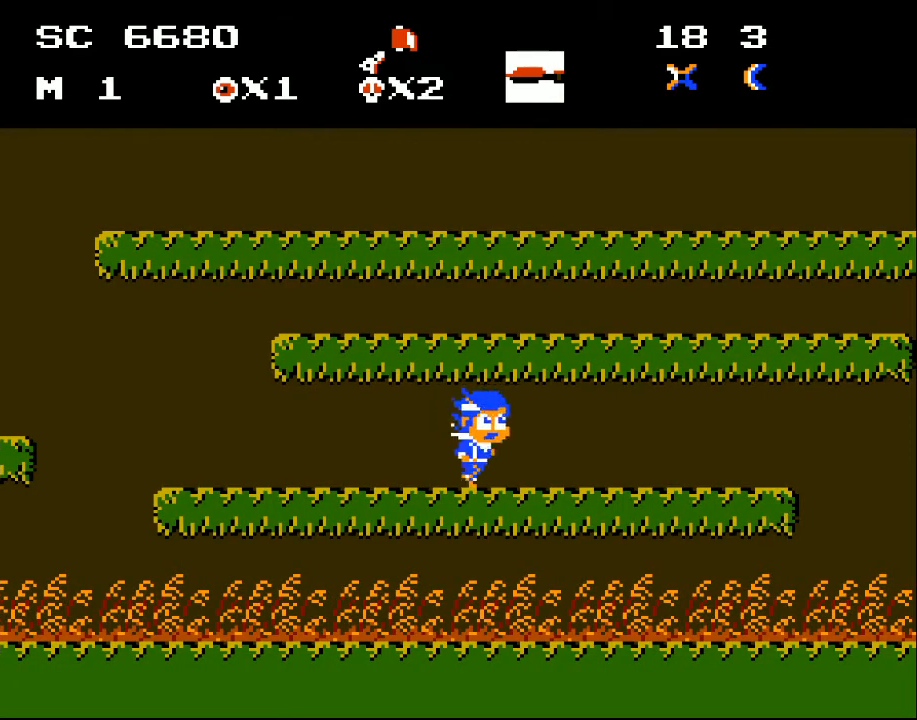
{"buttons": ["DPAD_RIGHT"], "events": []}
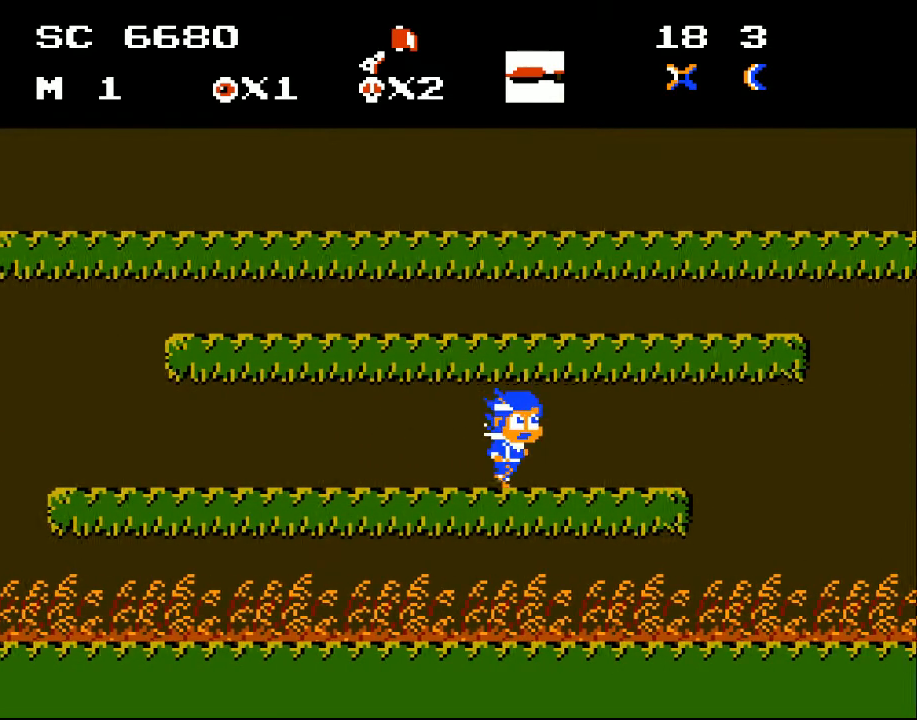
{"buttons": ["DPAD_RIGHT"], "events": [[333, "DPAD_RIGHT", "up"], [433, "DPAD_RIGHT", "down"]]}
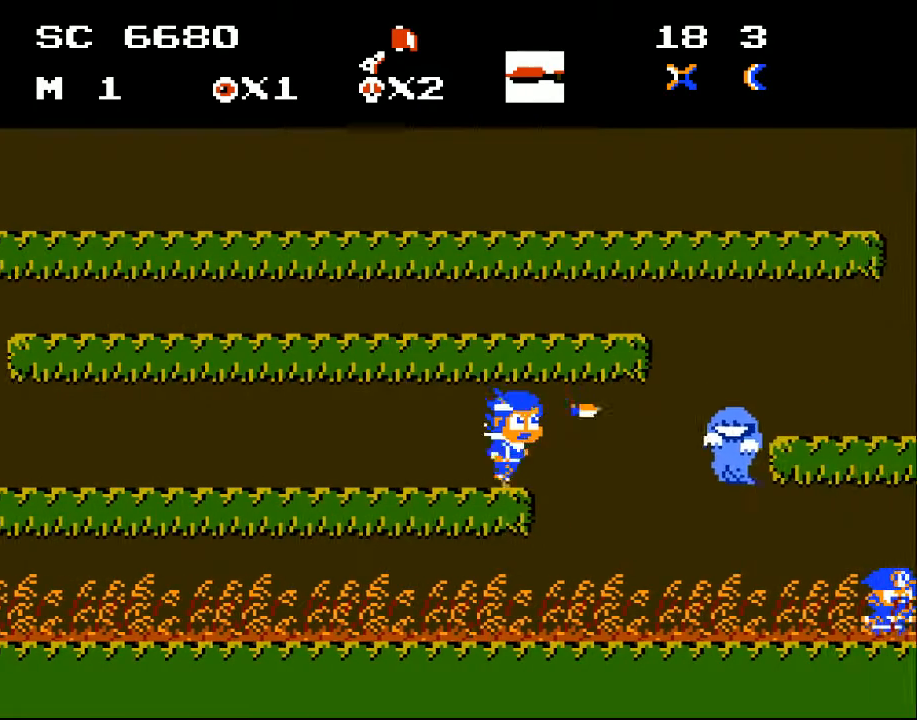
{"buttons": ["DPAD_LEFT"], "events": [[67, "DPAD_RIGHT", "up"], [133, "X", "down"], [233, "X", "up"], [333, "DPAD_LEFT", "down"]]}
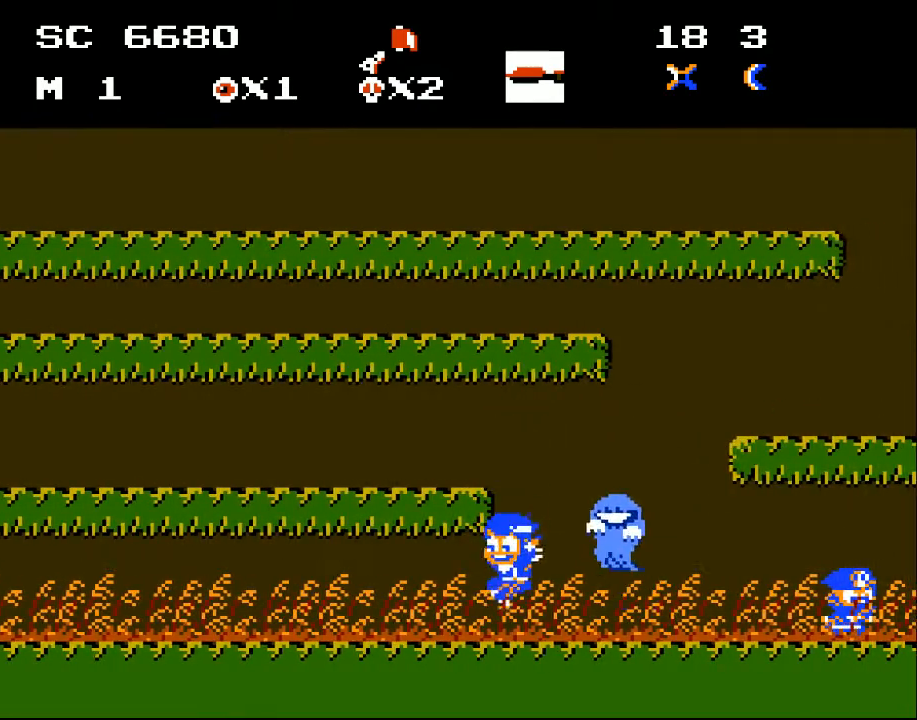
{"buttons": ["A", "DPAD_LEFT"], "events": [[300, "A", "down"]]}
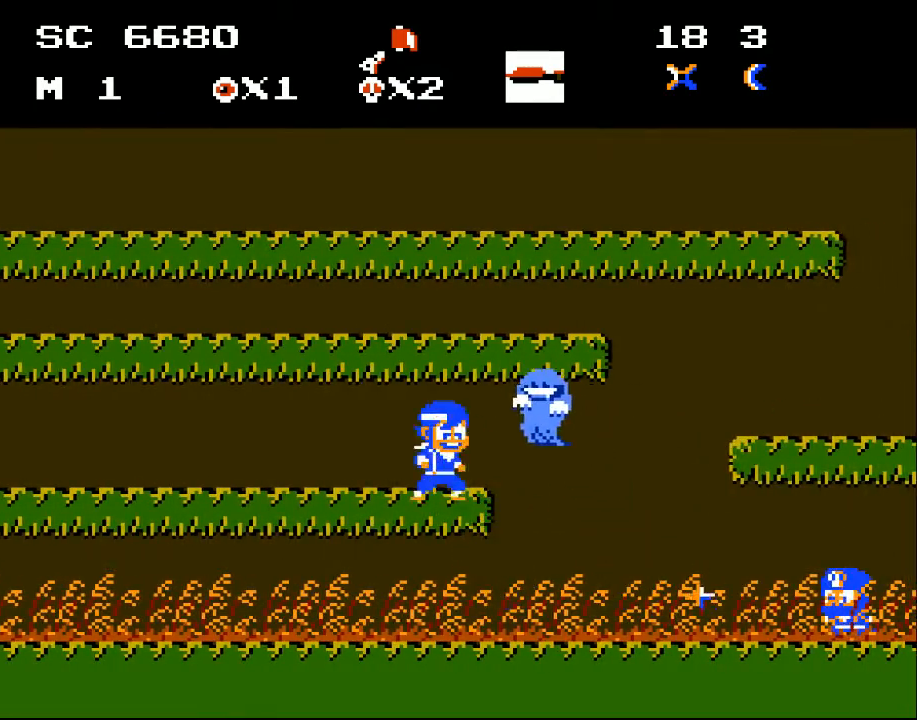
{"buttons": ["DPAD_LEFT"], "events": [[167, "A", "up"], [167, "DPAD_LEFT", "up"], [200, "DPAD_RIGHT", "down"], [233, "X", "down"], [300, "DPAD_RIGHT", "up"], [333, "X", "up"], [400, "X", "down"], [433, "DPAD_LEFT", "down"], [467, "X", "up"]]}